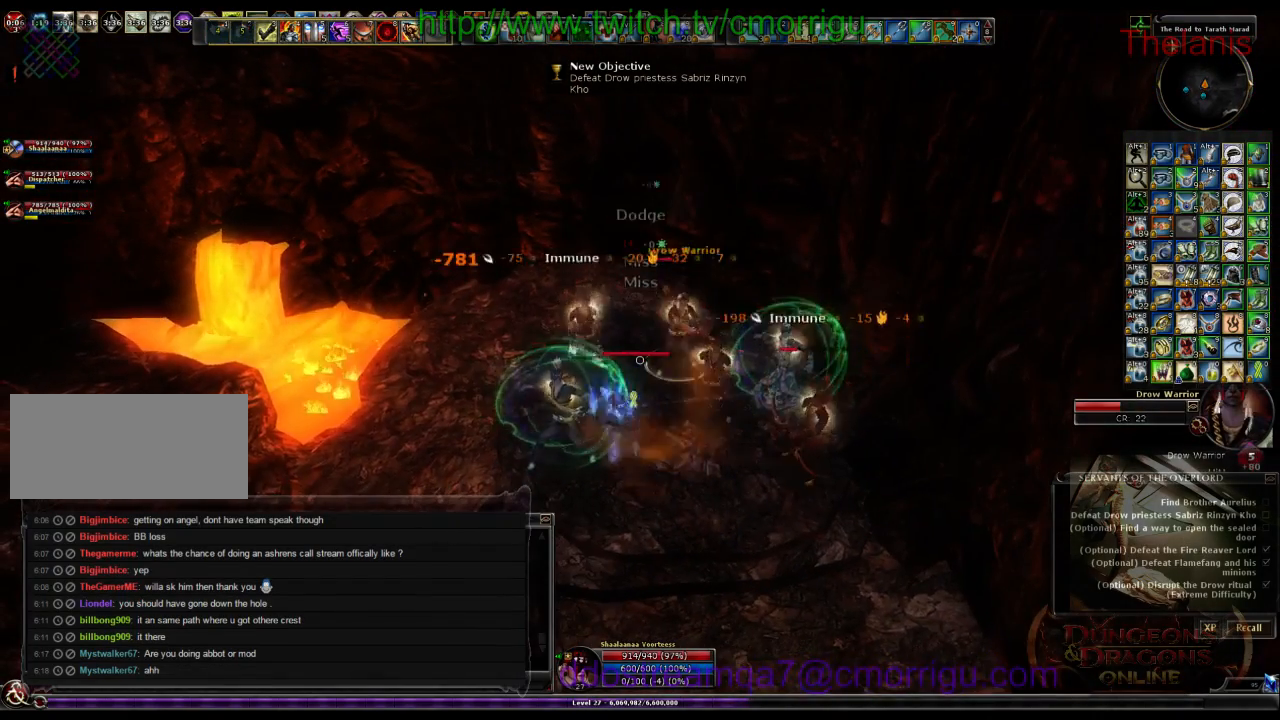
Gameplay with keyboard; each line is a JSON object with the keys held at the frame after it. "events" lists presses ("down") and releases ("up") of ".", "/", "0", "1", "2", "3", "4", "5", "6", "7", "8", "9", "a", "b", "backslash", "backspace", "c", "caps_lock", "comma", "ctrl_l", "ctrl_r", "d", "e", "equals", "escape", "f", "f1", "f10", "f11", "f12", "f2", "f3", "f4", "f5", "f6", "f7", "f8", "f9", "g", "h", "i", "j", "k", "l", "lbracket", "m", "minus", "n", "o", "p", "q", "quote", "r", "rbracket", "return", "s", "semicolon", "shift_l", "shift_r", "space", "t", "tab", "tilde", "u", "v", "w", "x", "y" and "z" between this image and that frame as [ms after this image, input, new state], when the widget could be followed in between. No other keys are recorded. Mouse input is not recorded.
{"keys": [], "events": []}
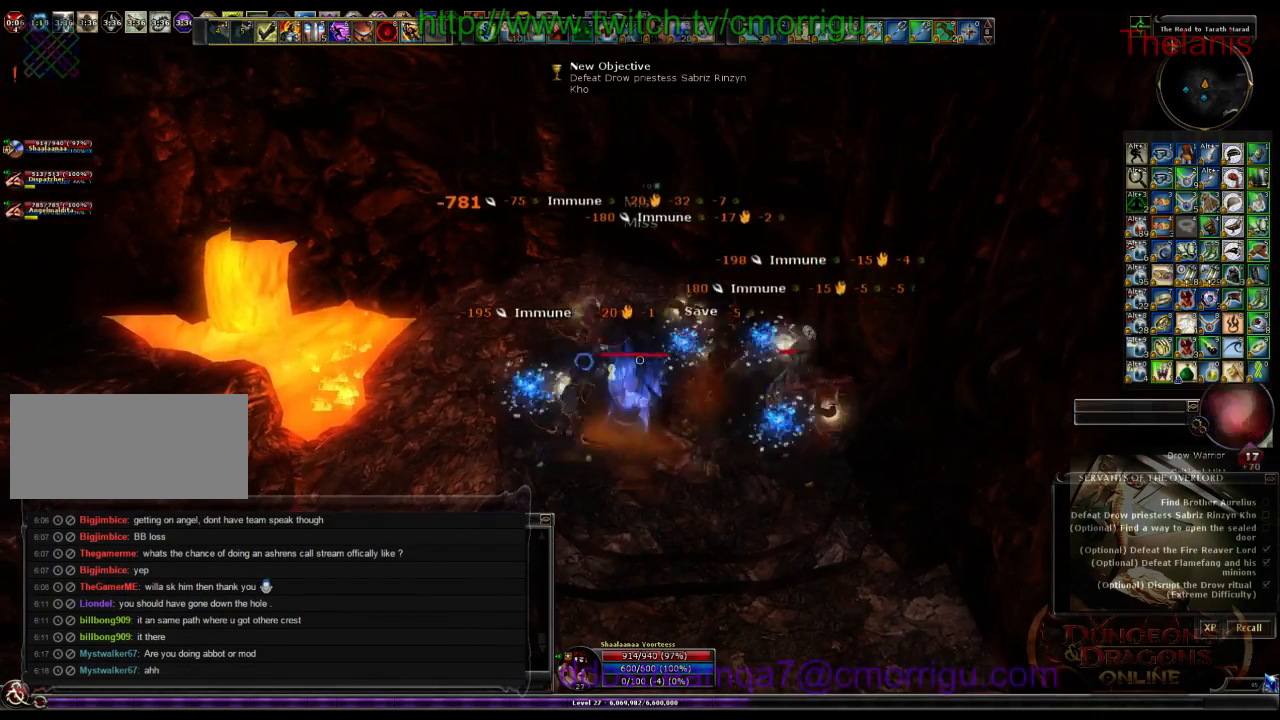
{"keys": [], "events": [[167, "w", "down"], [300, "f11", "down"], [334, "w", "up"], [367, "f11", "up"]]}
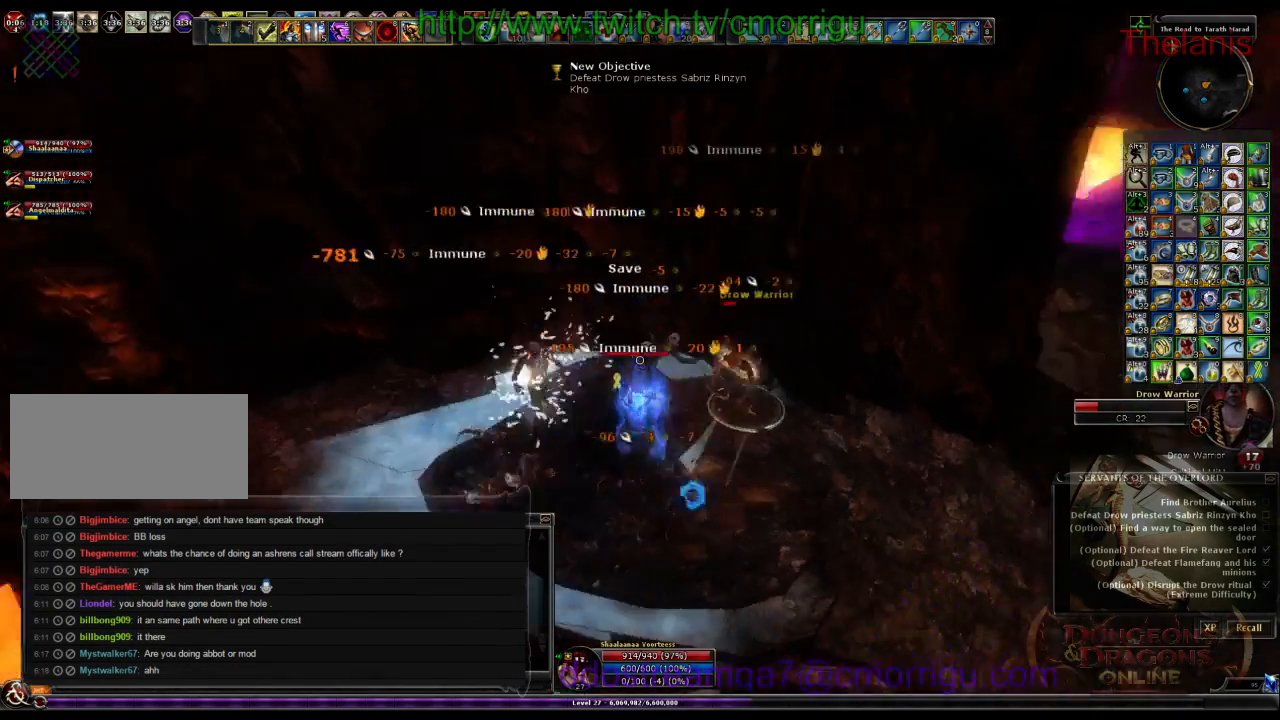
{"keys": [], "events": [[100, "d", "down"], [300, "d", "up"]]}
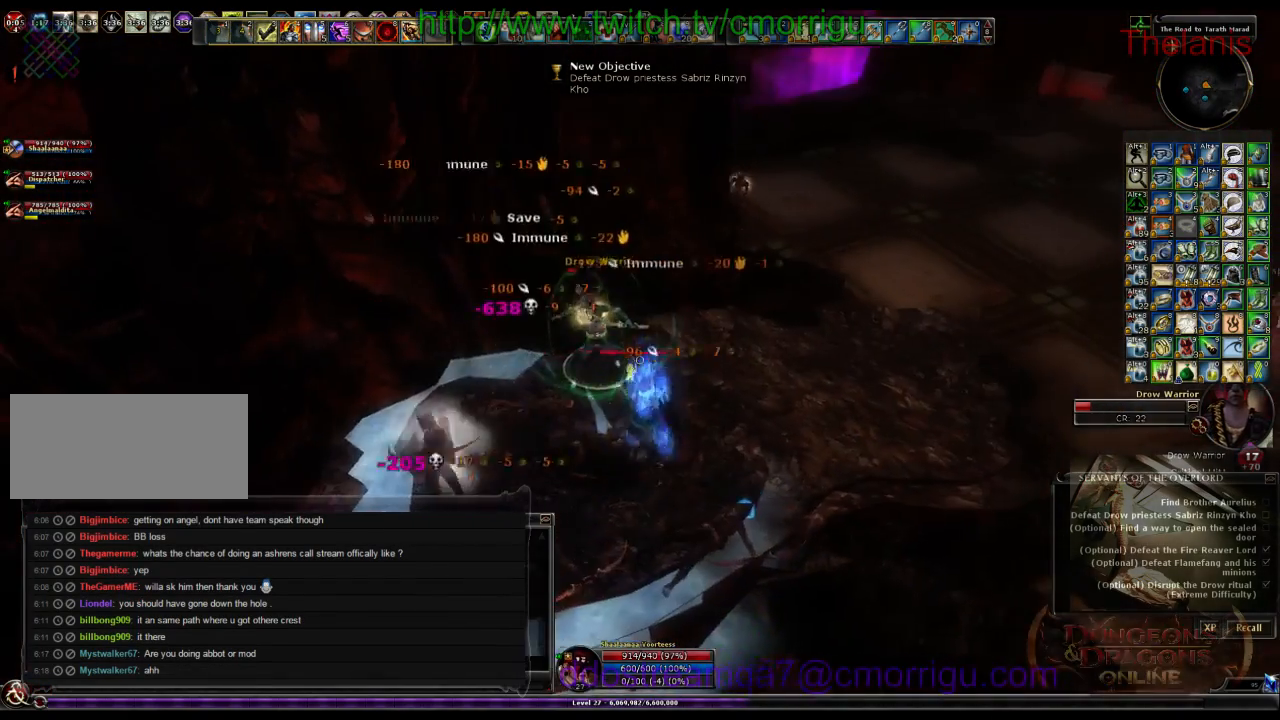
{"keys": [], "events": []}
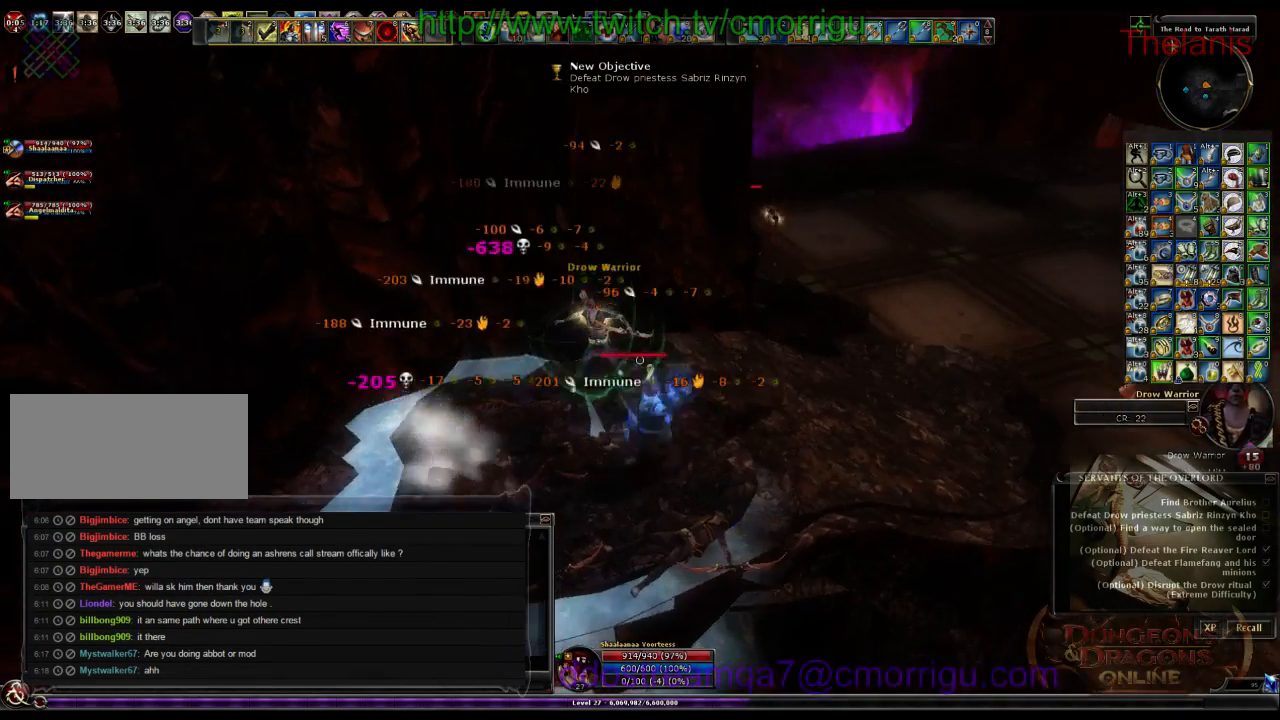
{"keys": ["d", "w"], "events": [[434, "d", "down"], [467, "w", "down"]]}
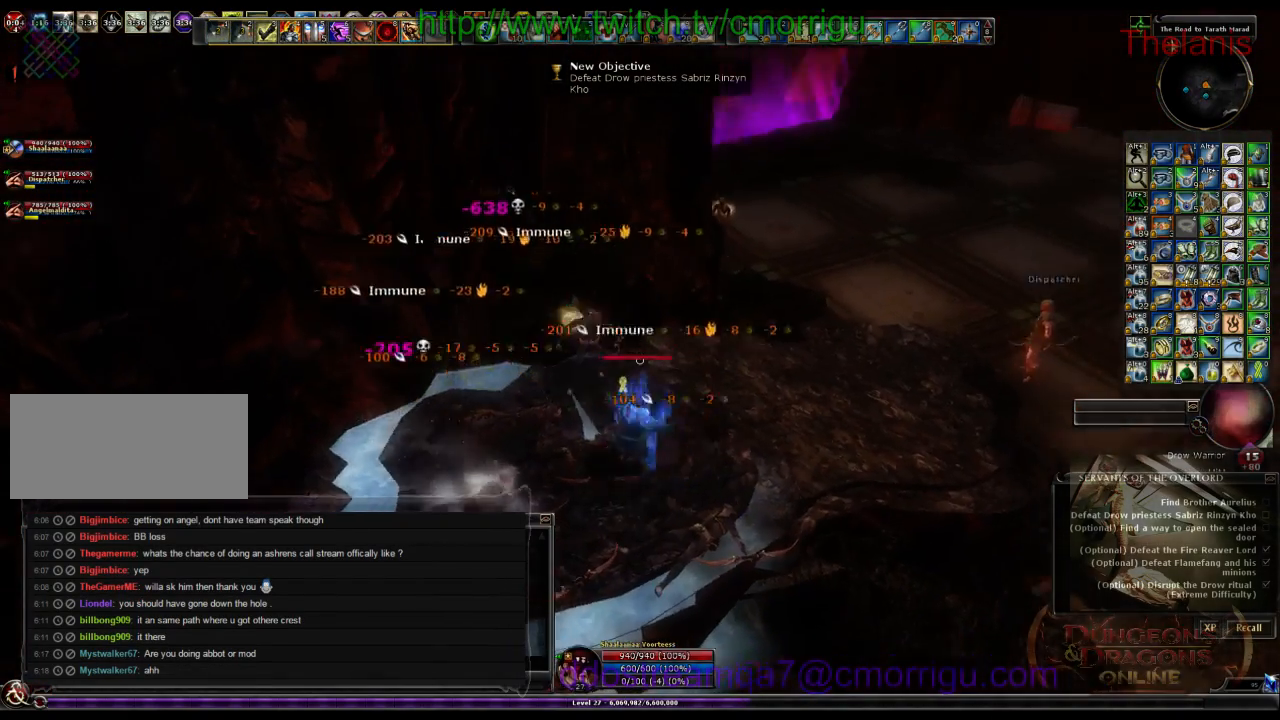
{"keys": ["w"], "events": [[300, "d", "up"]]}
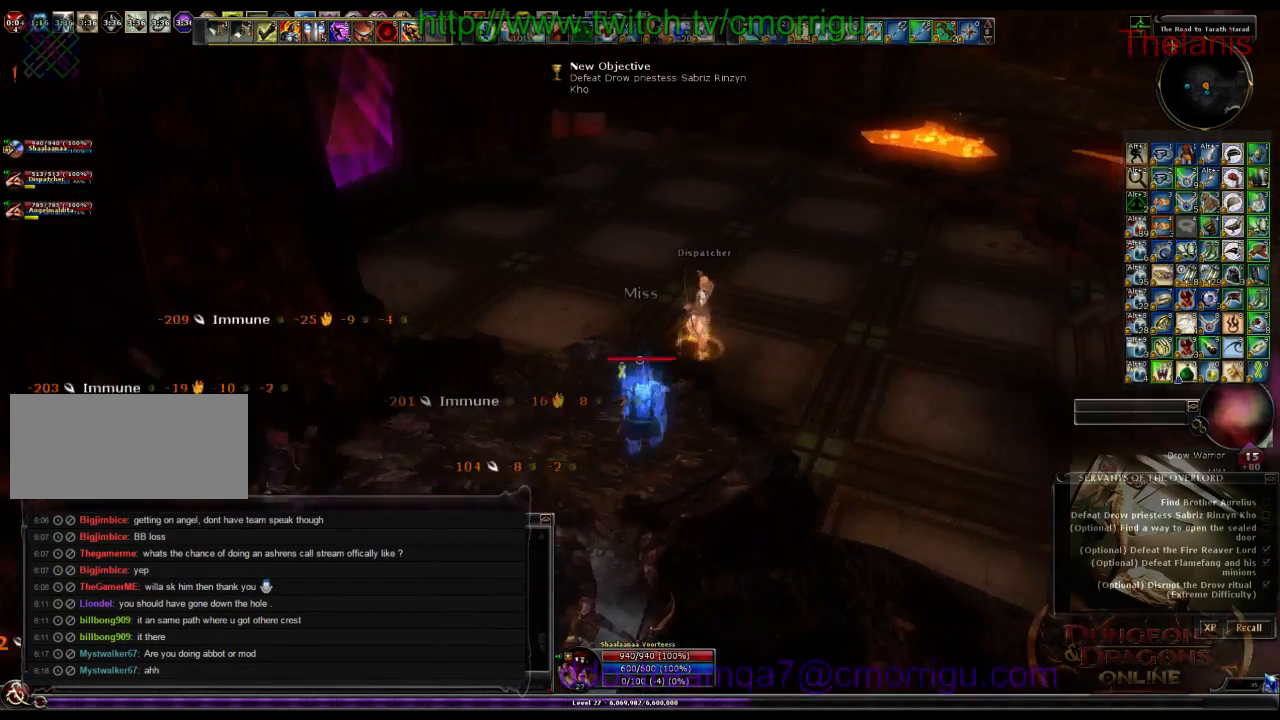
{"keys": ["w"], "events": []}
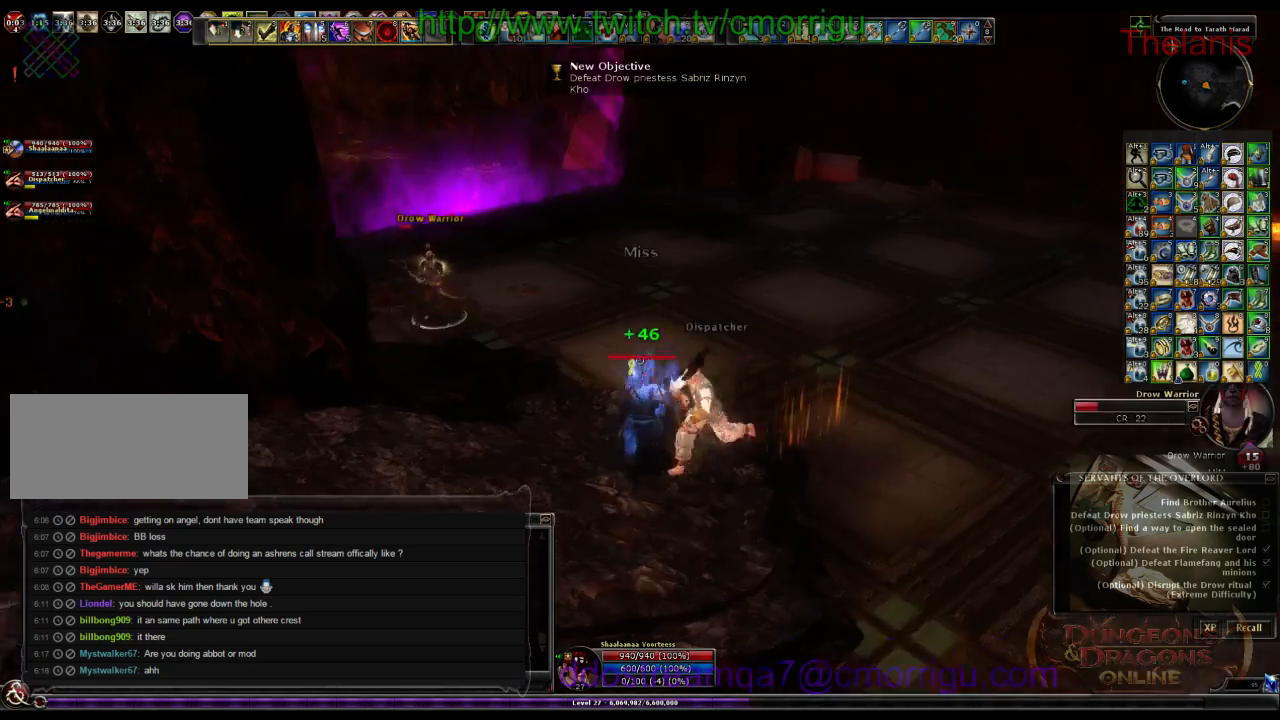
{"keys": ["w"], "events": []}
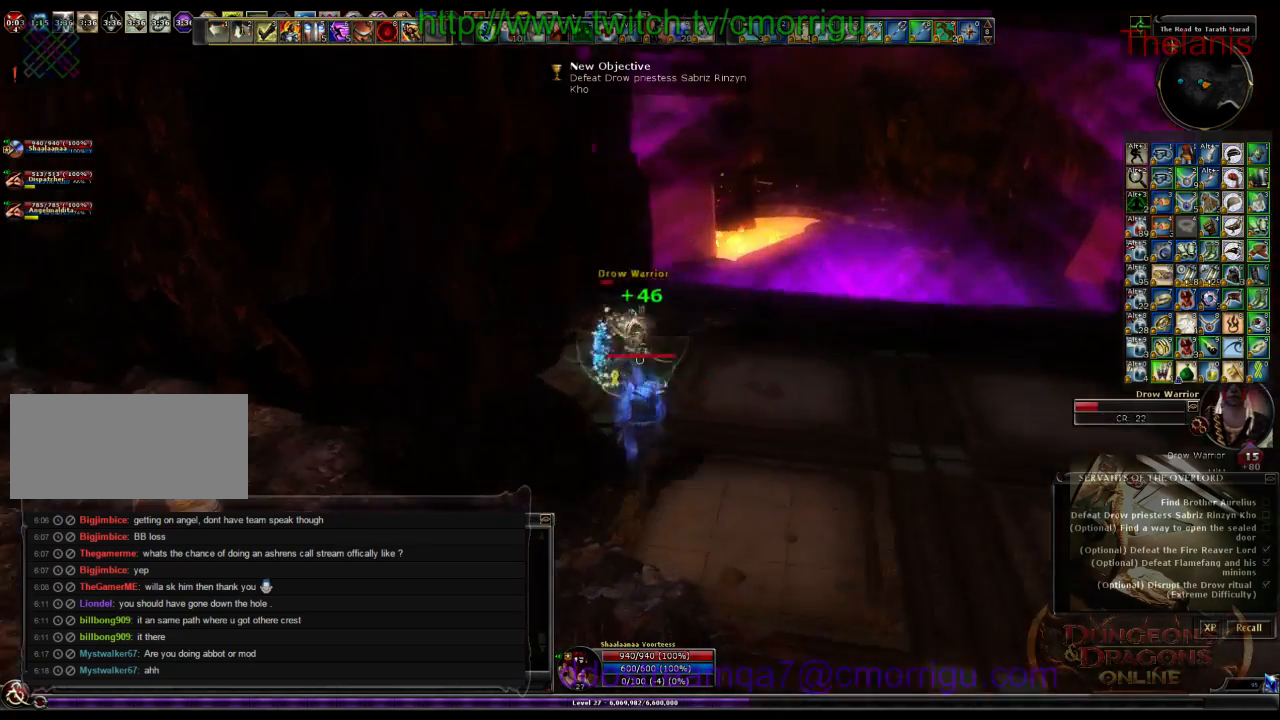
{"keys": [], "events": [[67, "d", "down"], [234, "w", "up"], [300, "d", "up"]]}
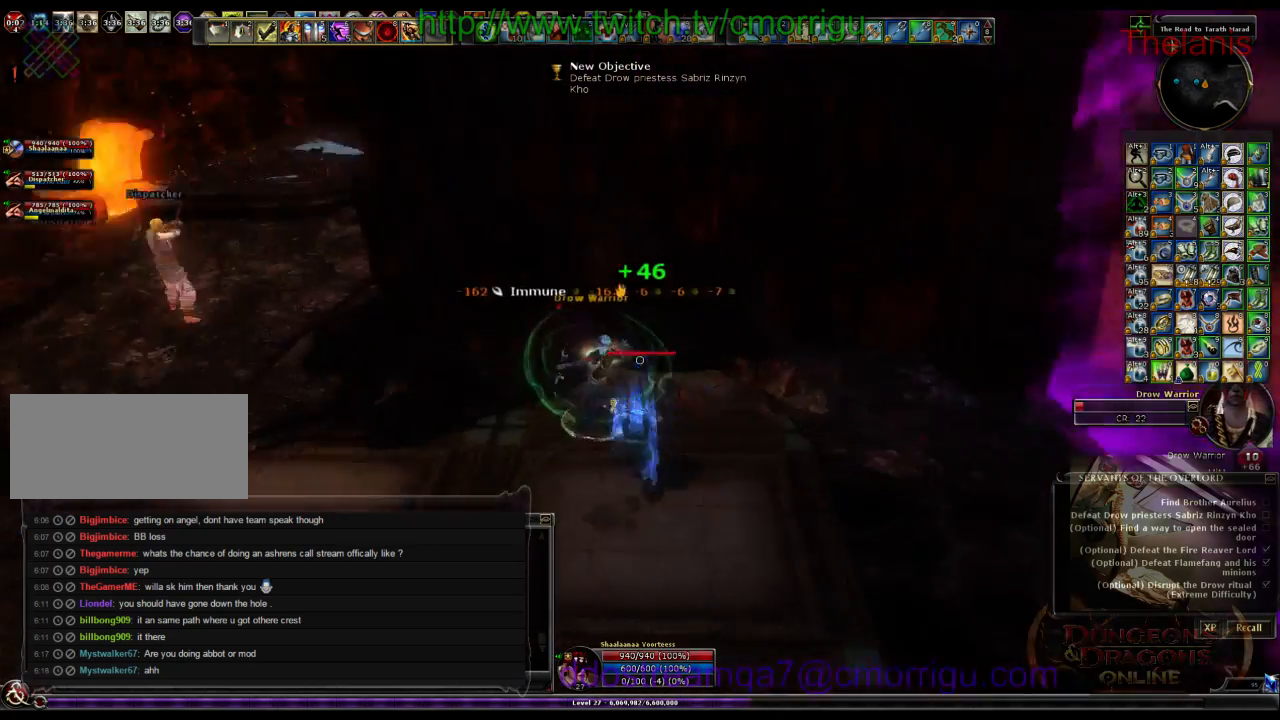
{"keys": [], "events": []}
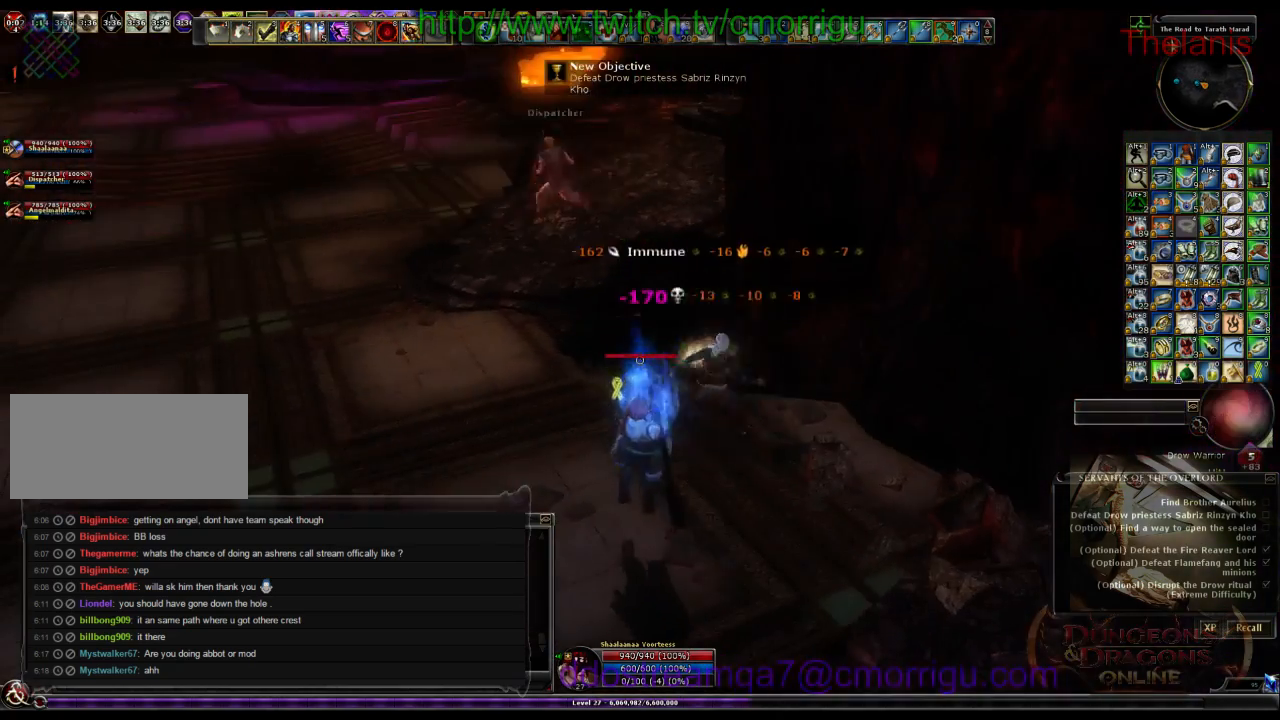
{"keys": ["a"], "events": [[300, "a", "down"]]}
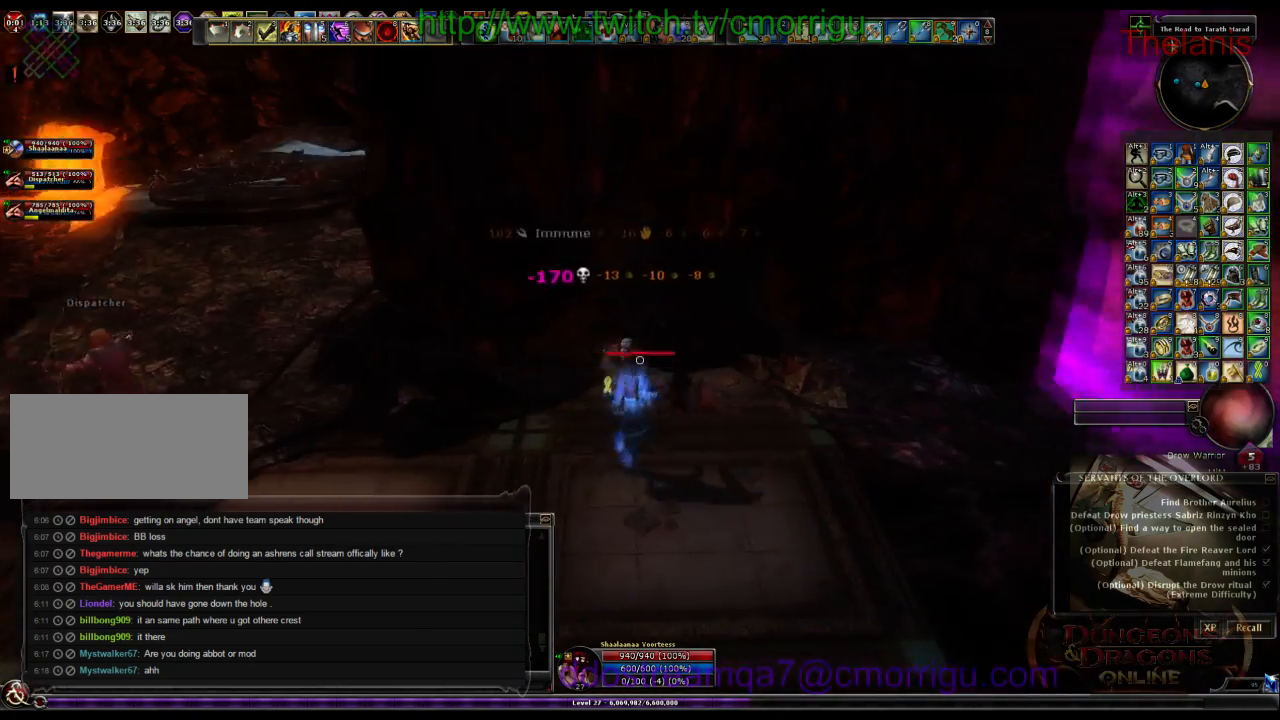
{"keys": ["a"], "events": []}
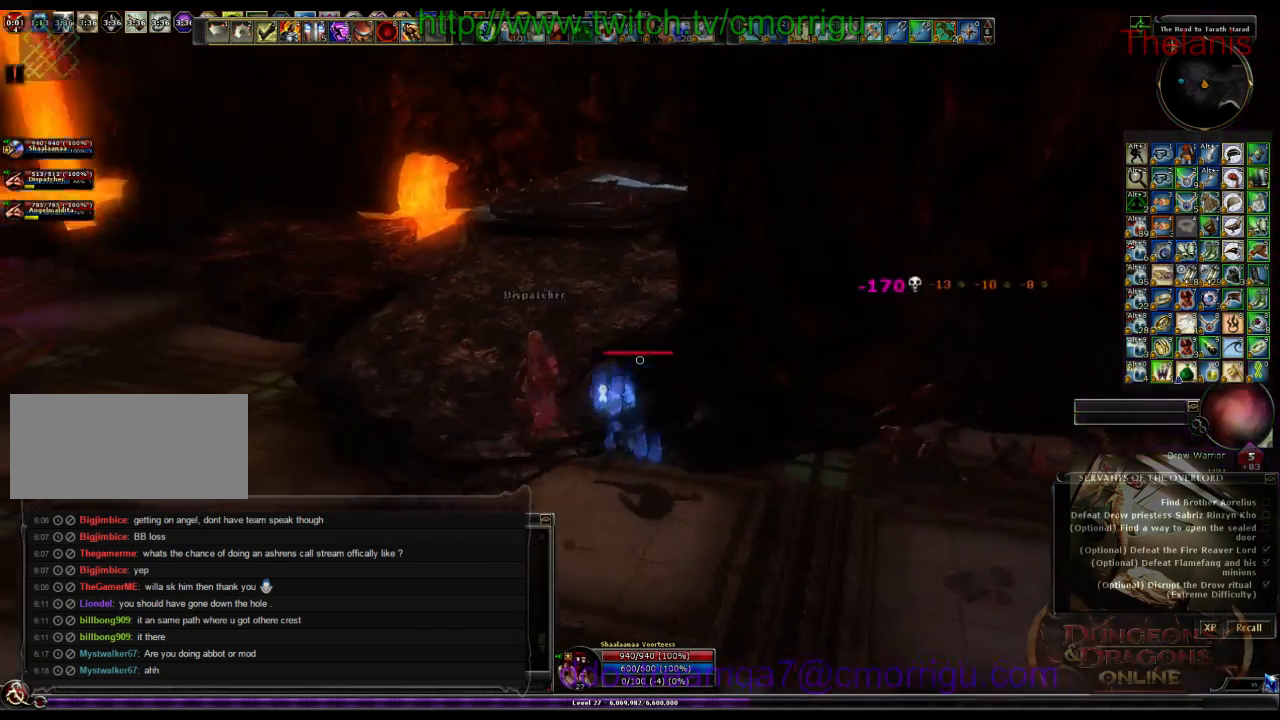
{"keys": ["w"], "events": [[67, "w", "down"], [300, "a", "up"]]}
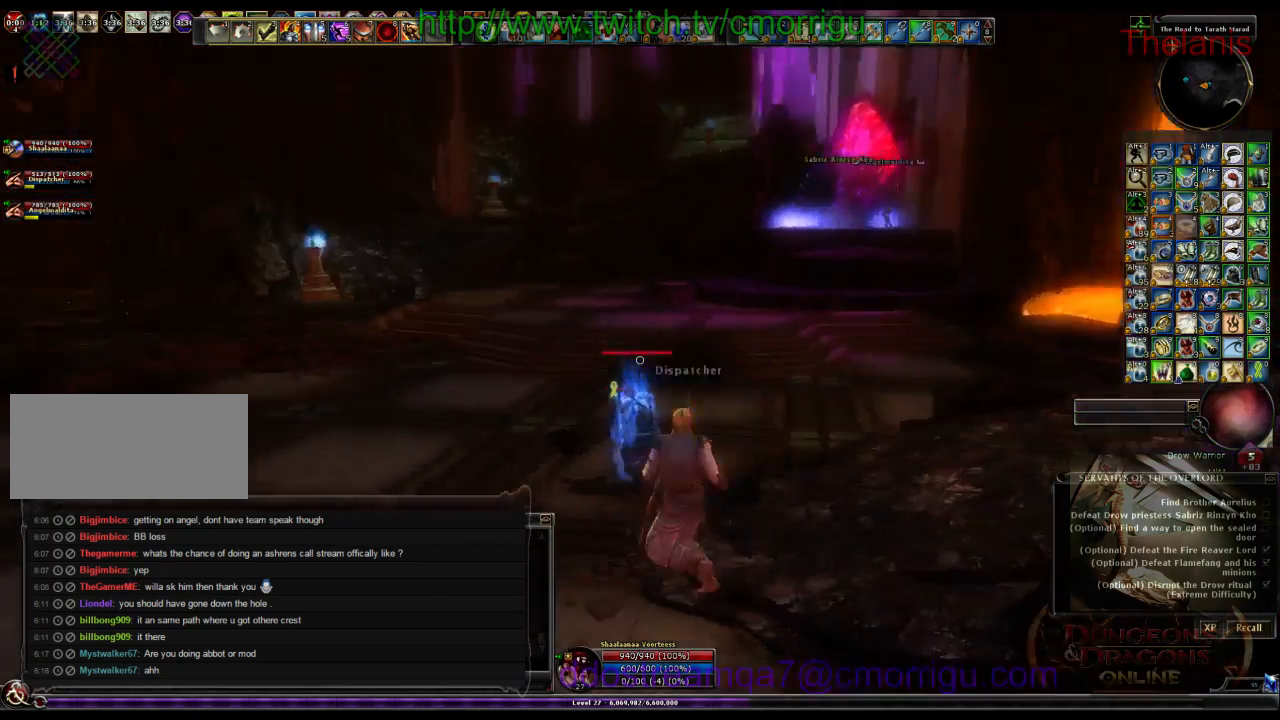
{"keys": [], "events": [[500, "w", "up"]]}
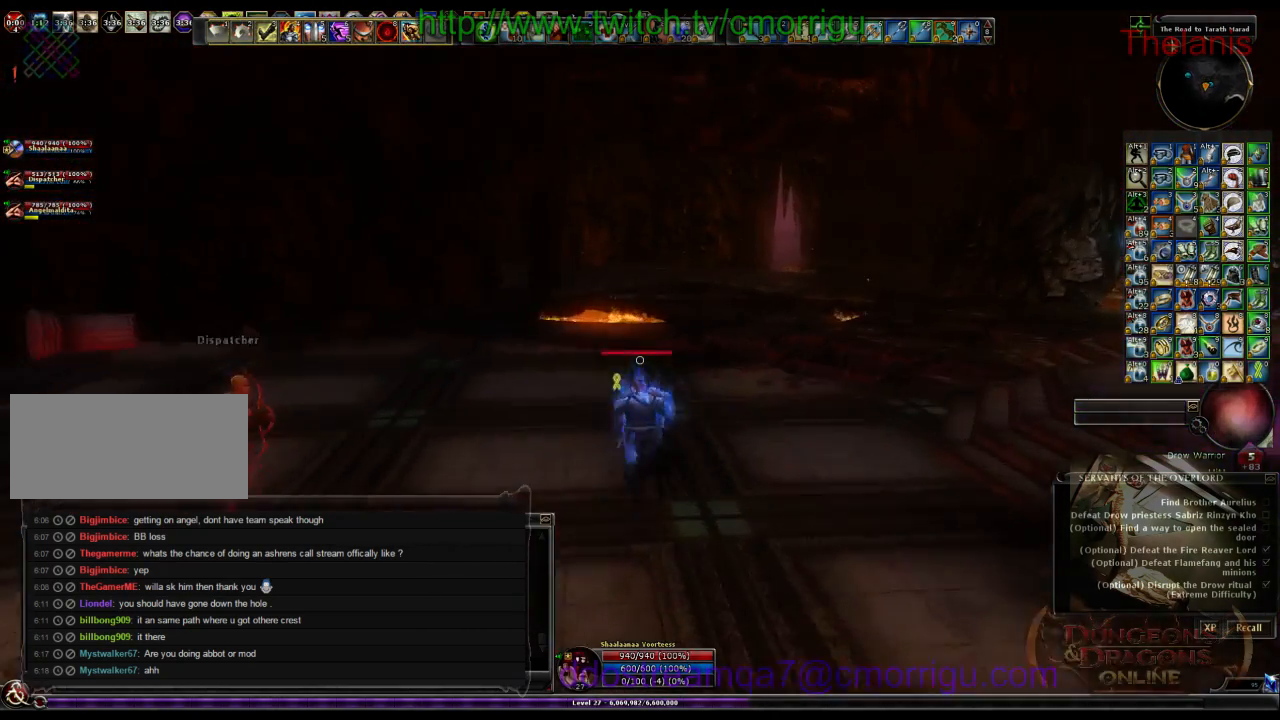
{"keys": [], "events": []}
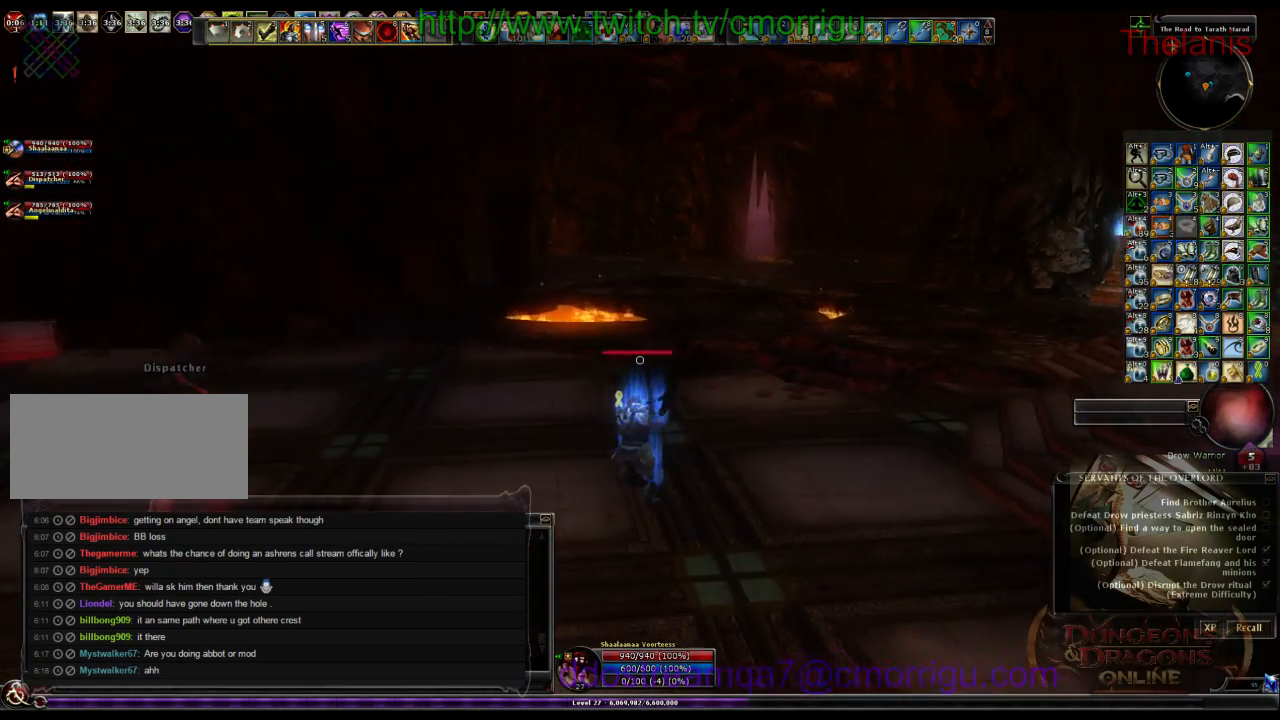
{"keys": [], "events": []}
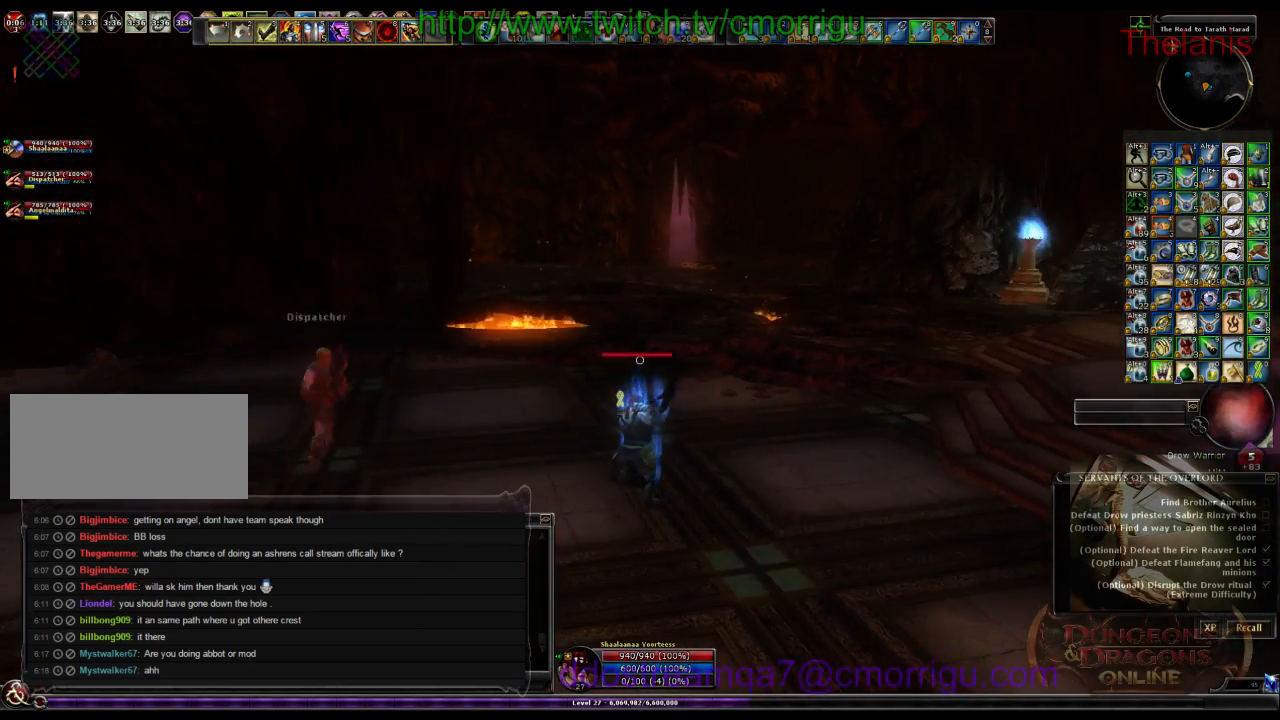
{"keys": ["a"], "events": [[34, "a", "down"]]}